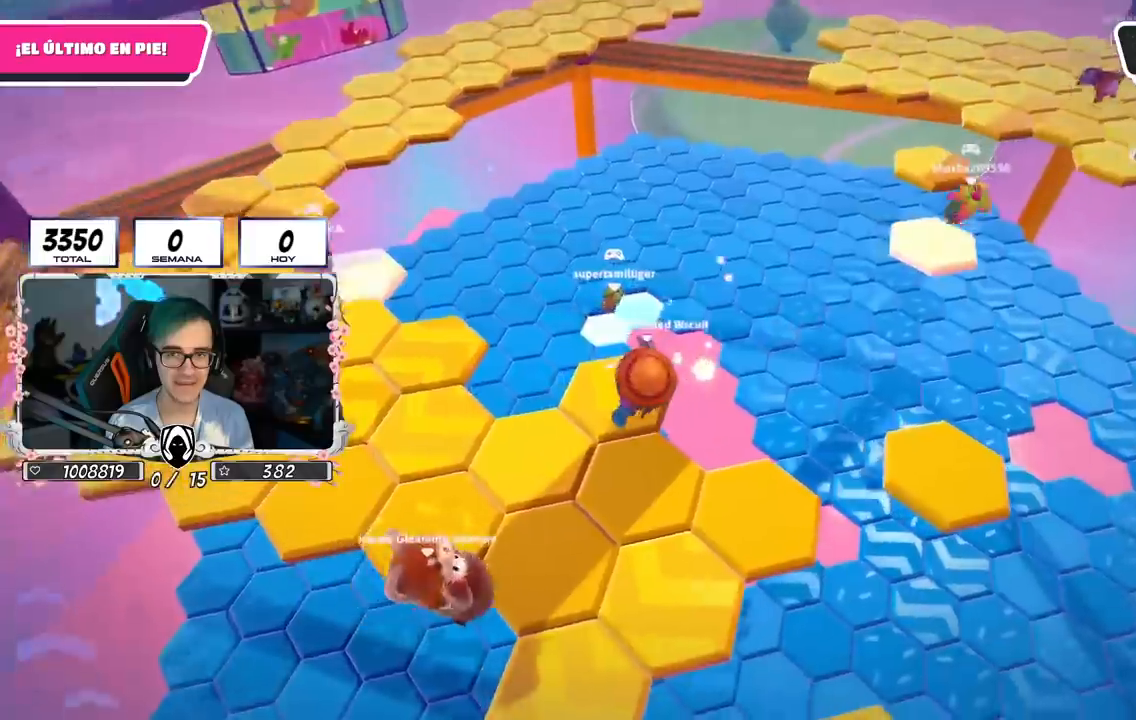
Gameplay with a controller (PlayStation layout); each line is a JSON object with the inputs held at the frame after it. "events" lists button and stick changes between this image and that frame as [ms after this image, input, new state], when the widget could be followed in between.
{"buttons": [], "left_stick": "up-left", "right_stick": "center", "events": [[50, "right_stick", "up-right"], [84, "left_stick", "center"], [167, "left_stick", "left"], [167, "right_stick", "center"], [434, "left_stick", "center"], [484, "left_stick", "up-left"]]}
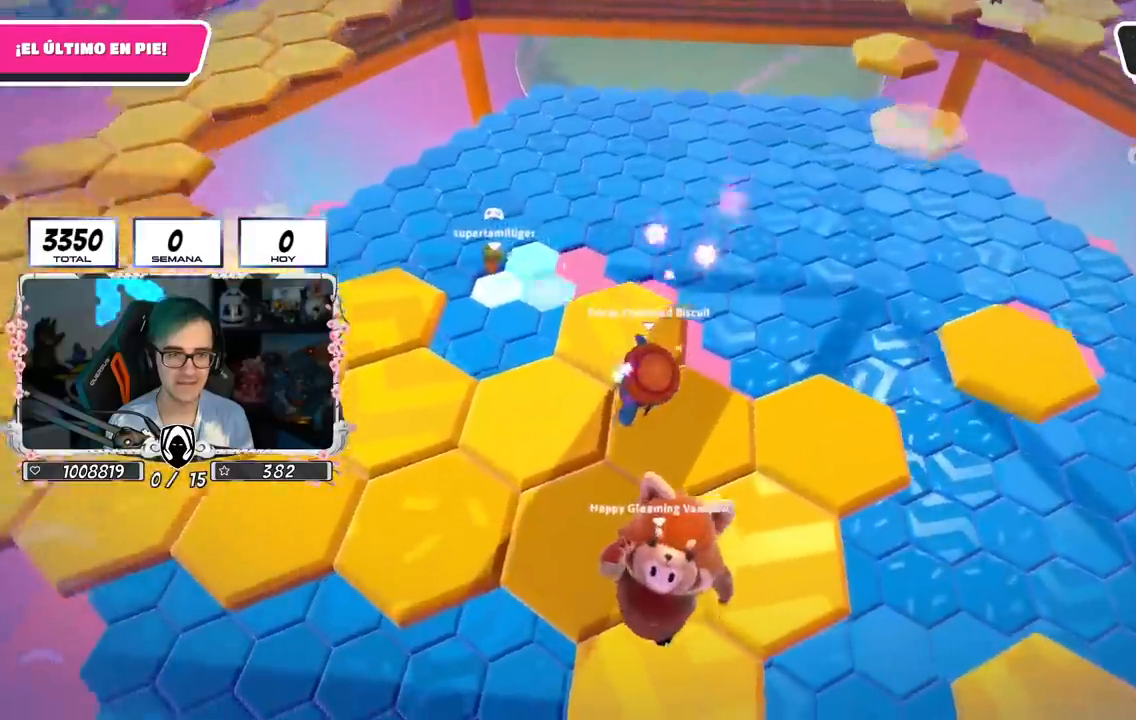
{"buttons": [], "left_stick": "up-left", "right_stick": "center", "events": [[16, "right_stick", "up-left"], [150, "right_stick", "center"], [233, "CROSS", "down"], [450, "CROSS", "up"]]}
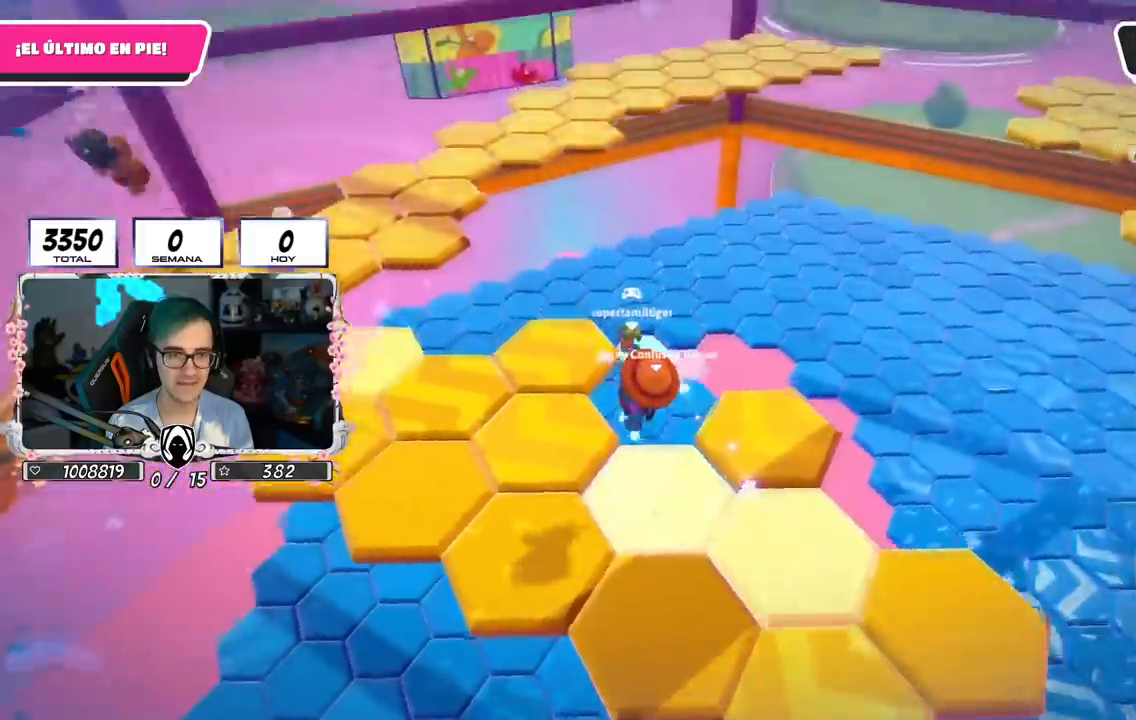
{"buttons": [], "left_stick": "up-right", "right_stick": "down", "events": [[84, "right_stick", "down-right"], [134, "right_stick", "right"], [217, "left_stick", "down-left"], [284, "left_stick", "down-right"], [367, "right_stick", "down-right"], [467, "left_stick", "up-right"], [467, "right_stick", "down"]]}
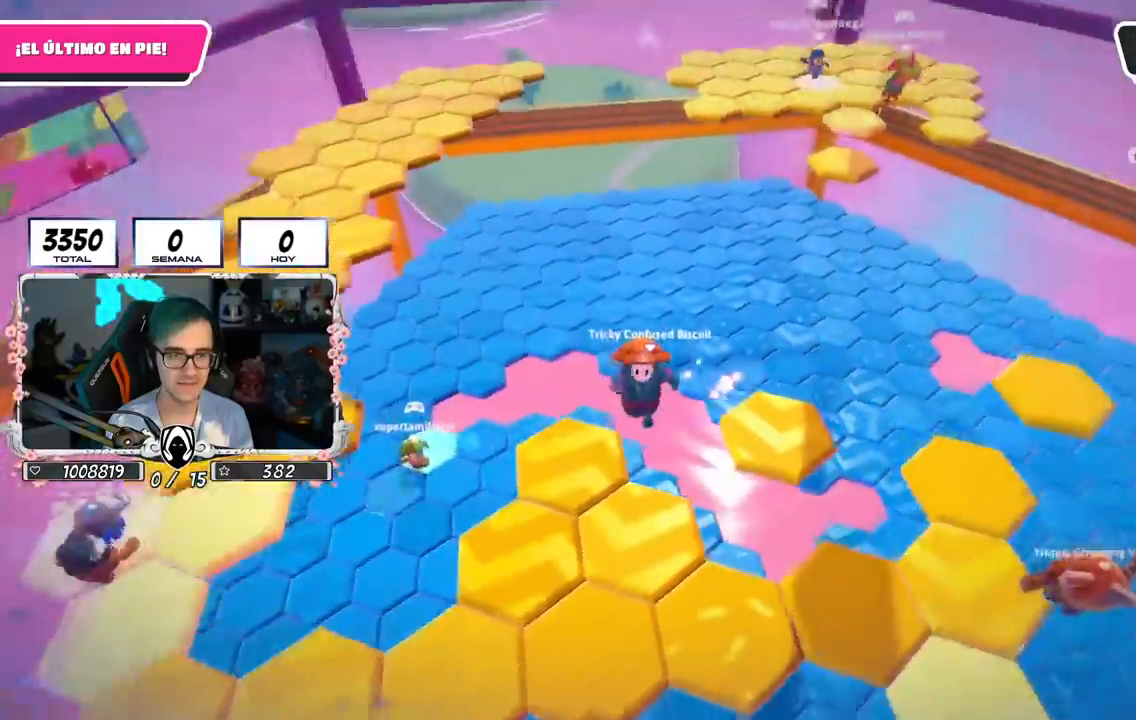
{"buttons": [], "left_stick": "down", "right_stick": "right", "events": [[33, "left_stick", "up-left"], [66, "R1", "down"], [66, "right_stick", "center"], [233, "left_stick", "center"], [250, "R1", "up"], [283, "left_stick", "right"], [367, "right_stick", "right"], [450, "R1", "down"], [467, "R1", "up"], [467, "left_stick", "down"]]}
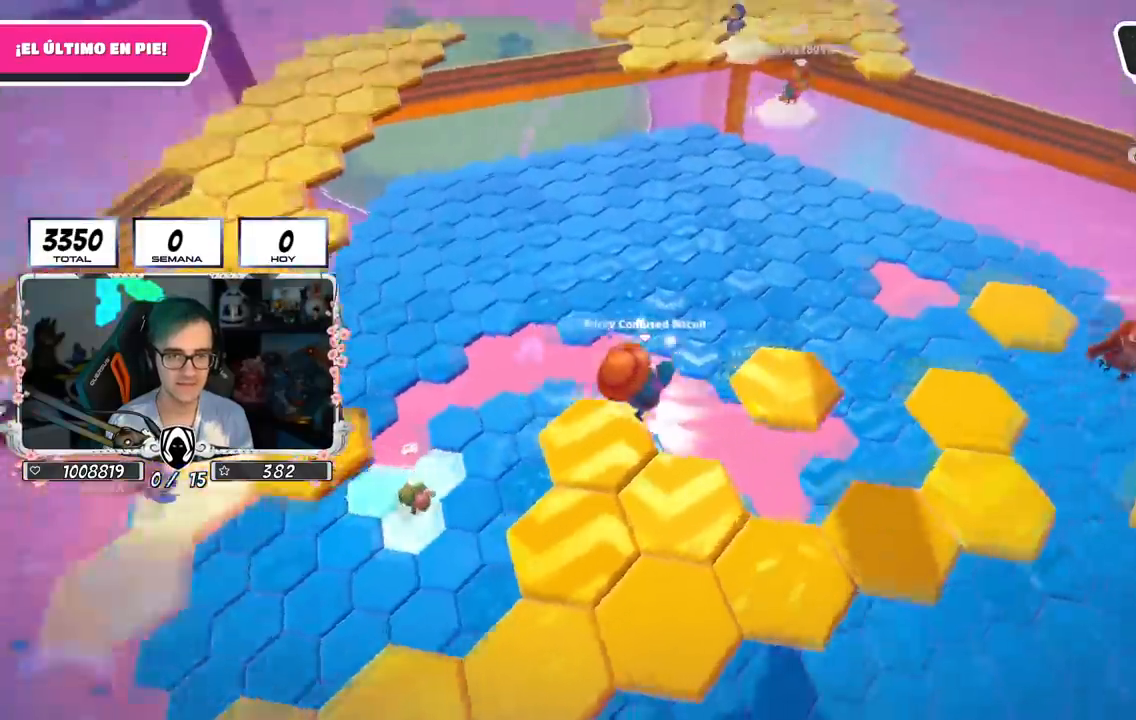
{"buttons": [], "left_stick": "left", "right_stick": "up-right", "events": [[33, "right_stick", "center"], [100, "left_stick", "left"], [167, "left_stick", "center"], [217, "left_stick", "right"], [250, "right_stick", "up-right"], [384, "left_stick", "left"]]}
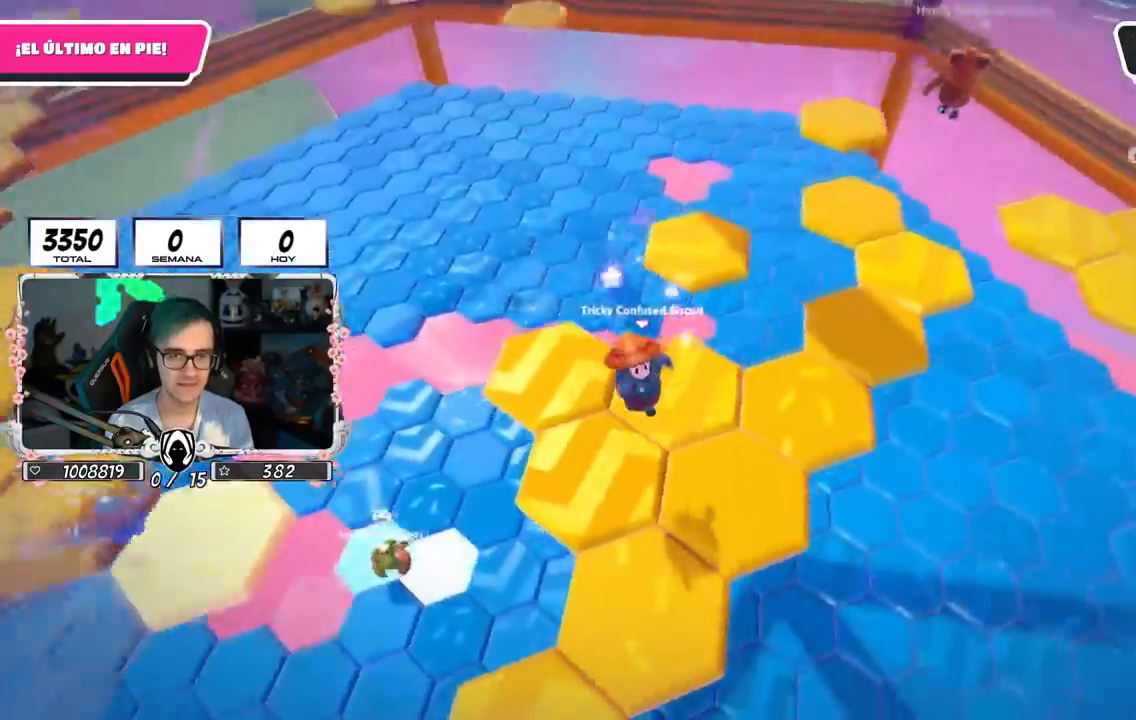
{"buttons": ["CROSS"], "left_stick": "right", "right_stick": "center", "events": [[33, "left_stick", "center"], [83, "left_stick", "right"], [233, "left_stick", "left"], [233, "right_stick", "center"], [350, "CROSS", "down"], [350, "left_stick", "center"], [400, "left_stick", "right"]]}
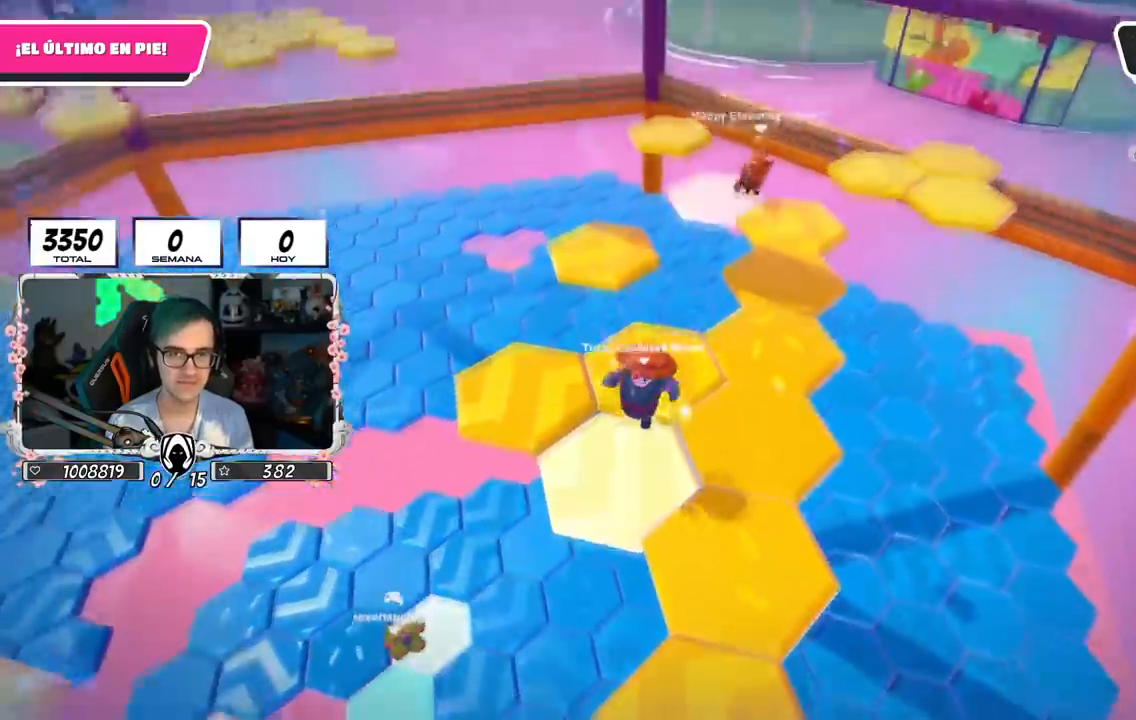
{"buttons": [], "left_stick": "down", "right_stick": "left", "events": [[67, "CROSS", "up"], [217, "left_stick", "down-right"], [217, "right_stick", "left"], [334, "left_stick", "down"]]}
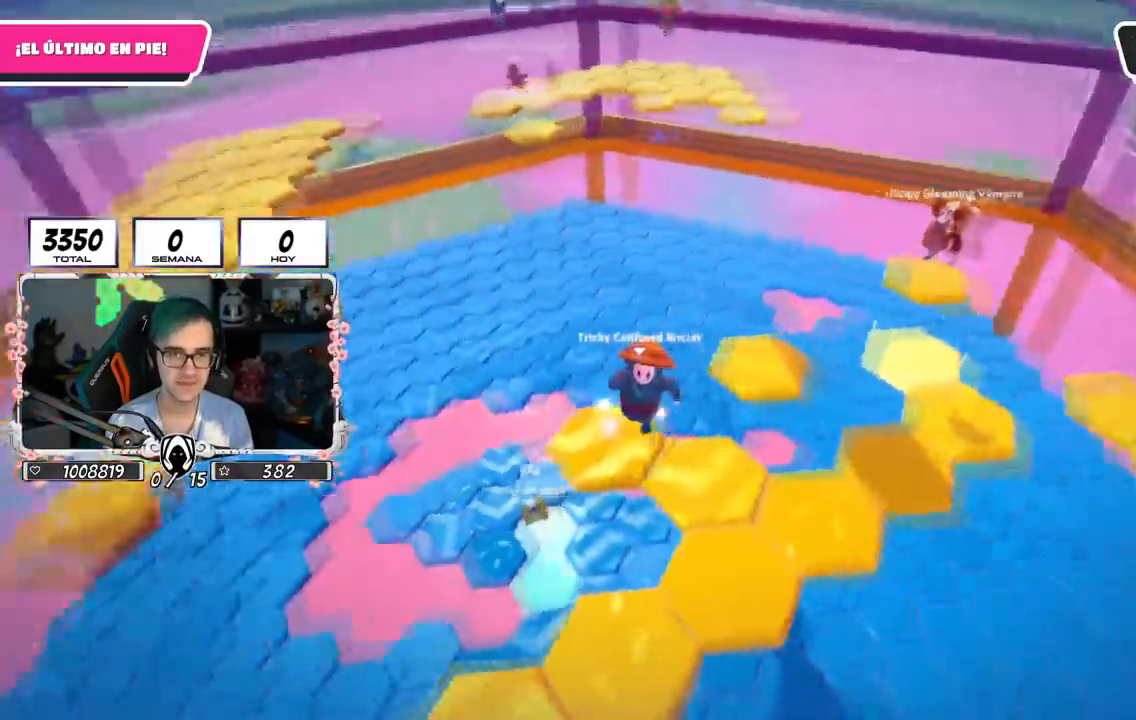
{"buttons": [], "left_stick": "up", "right_stick": "center", "events": [[33, "left_stick", "down-left"], [166, "right_stick", "center"], [217, "left_stick", "center"], [300, "left_stick", "up"]]}
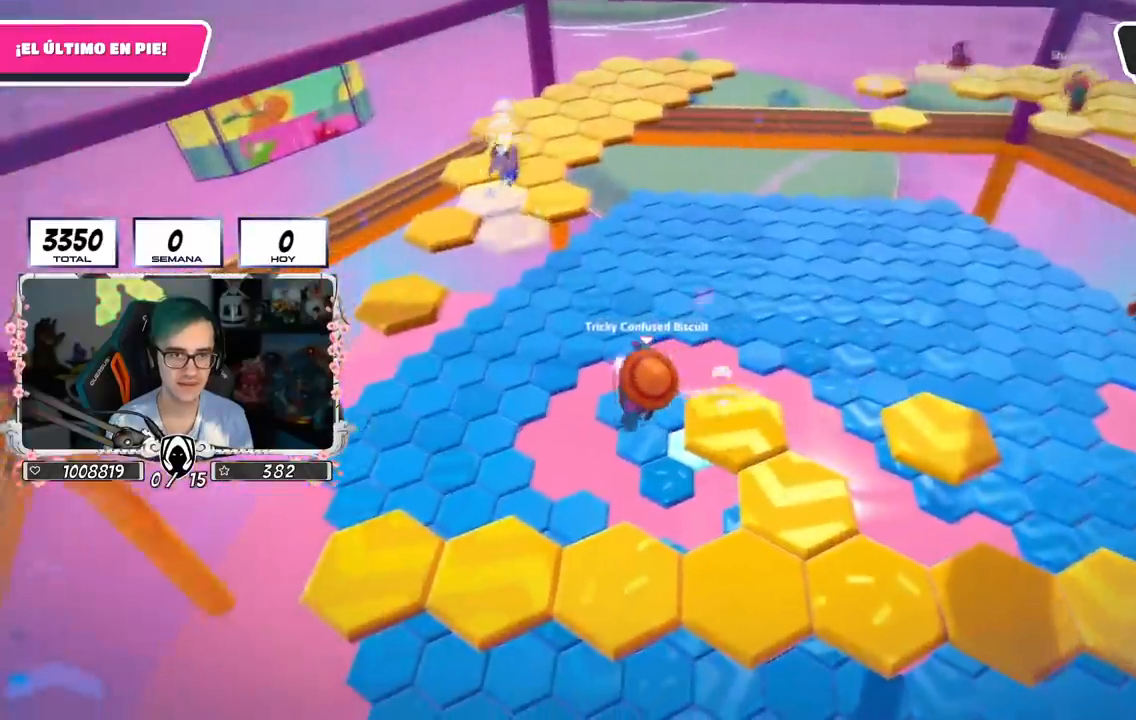
{"buttons": [], "left_stick": "left", "right_stick": "up-right", "events": [[50, "left_stick", "center"], [100, "left_stick", "down"], [167, "left_stick", "down-right"], [217, "right_stick", "up-right"], [417, "left_stick", "down-left"], [467, "left_stick", "left"]]}
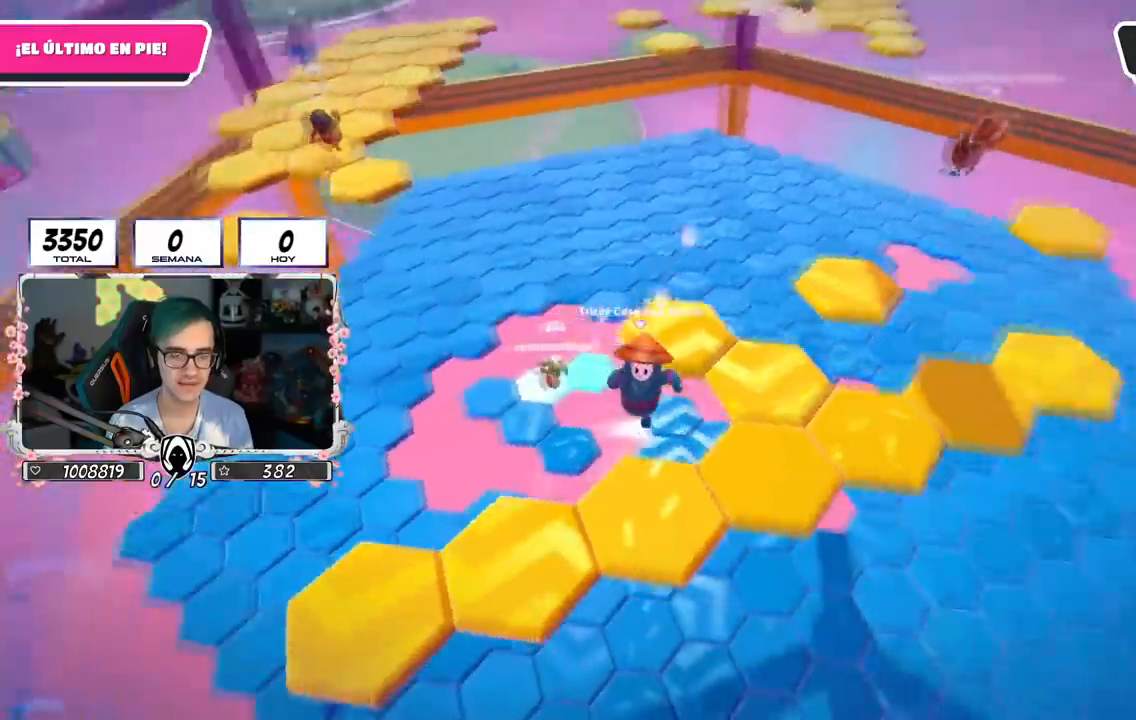
{"buttons": ["CROSS"], "left_stick": "up-right", "right_stick": "center", "events": [[16, "left_stick", "up-left"], [16, "right_stick", "center"], [200, "right_stick", "up-right"], [233, "left_stick", "center"], [300, "left_stick", "up-right"], [483, "right_stick", "center"], [500, "CROSS", "down"]]}
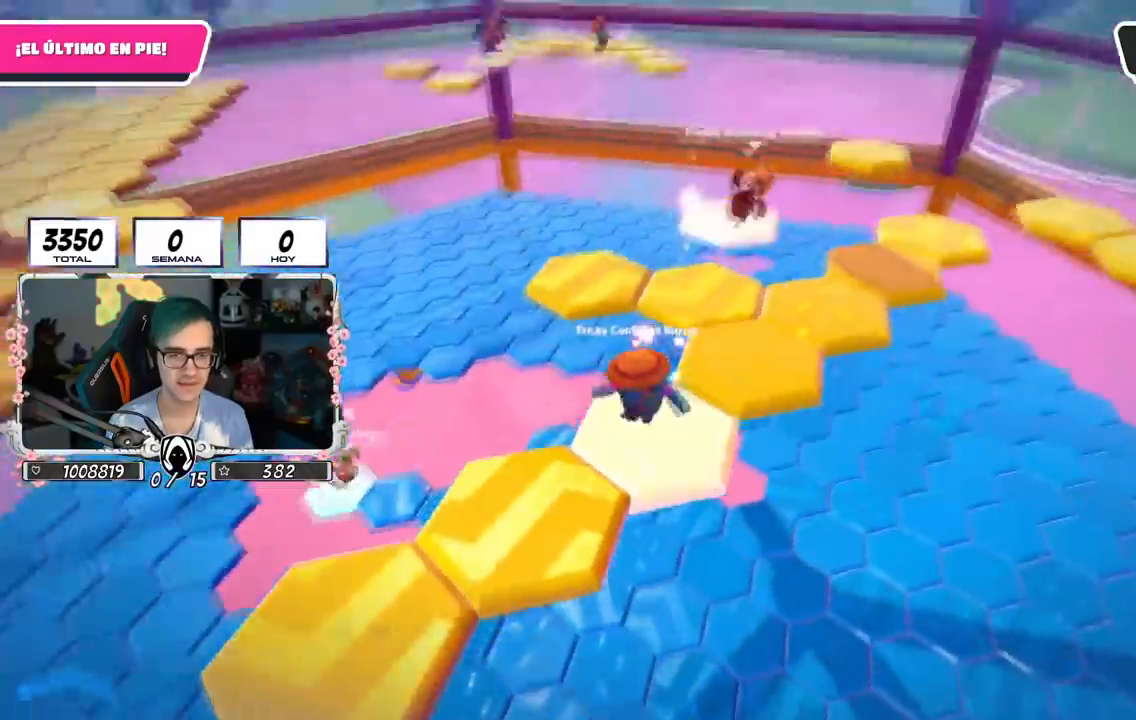
{"buttons": [], "left_stick": "up-right", "right_stick": "center", "events": [[384, "CROSS", "up"]]}
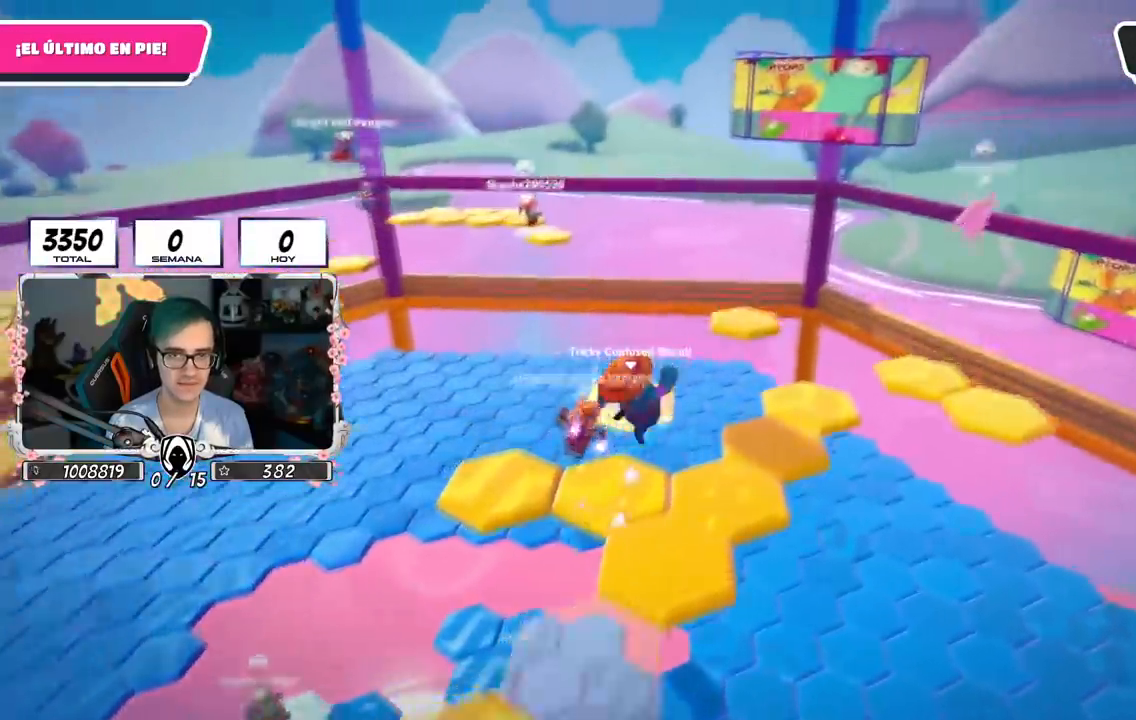
{"buttons": [], "left_stick": "up-right", "right_stick": "left", "events": [[166, "left_stick", "up"], [166, "right_stick", "left"], [283, "right_stick", "center"], [450, "left_stick", "up-right"], [483, "right_stick", "left"]]}
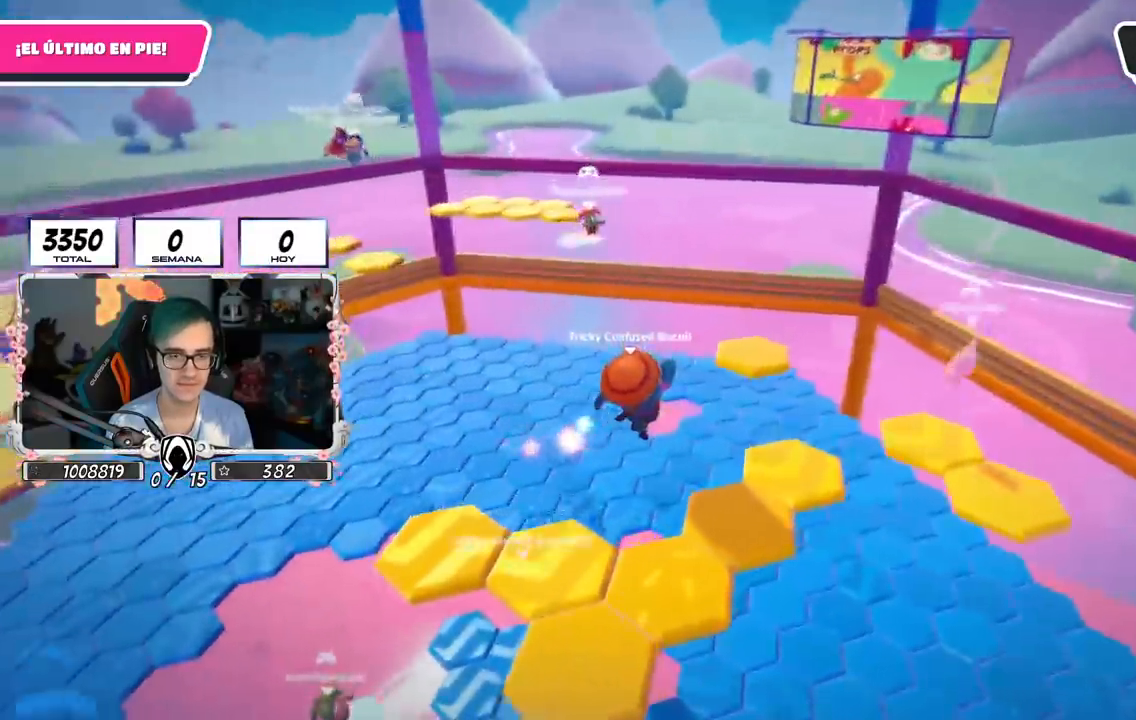
{"buttons": [], "left_stick": "up-right", "right_stick": "center", "events": [[34, "right_stick", "down-left"], [167, "right_stick", "center"]]}
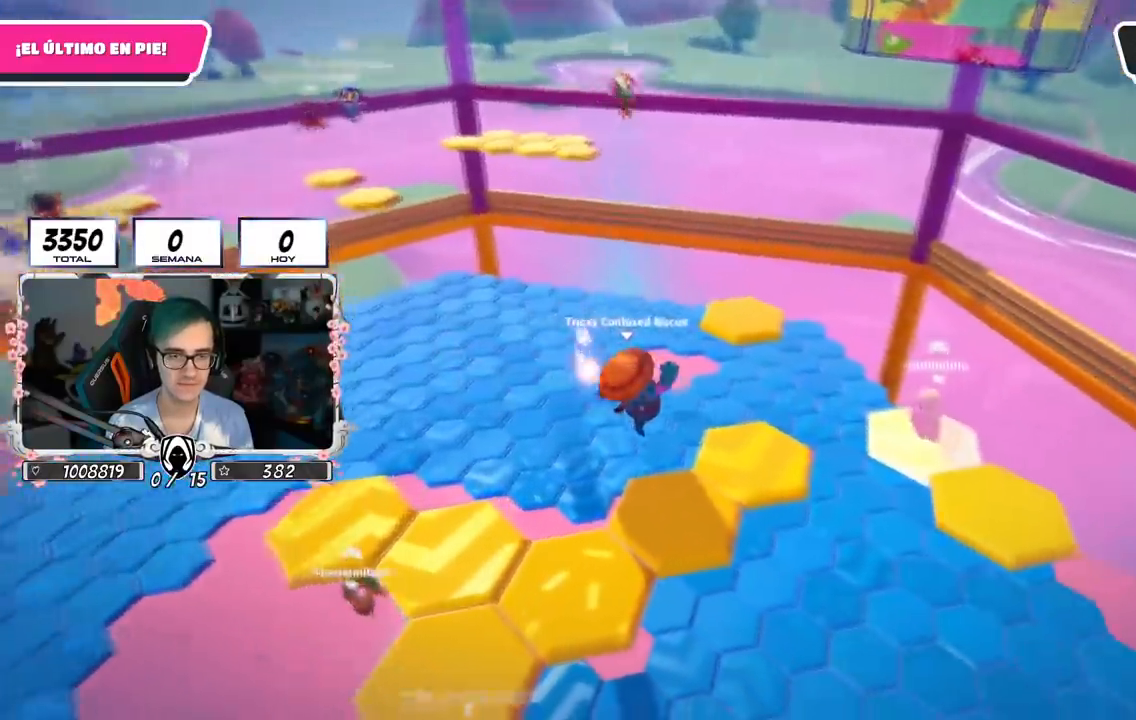
{"buttons": [], "left_stick": "up-right", "right_stick": "down-left", "events": [[367, "right_stick", "down-left"]]}
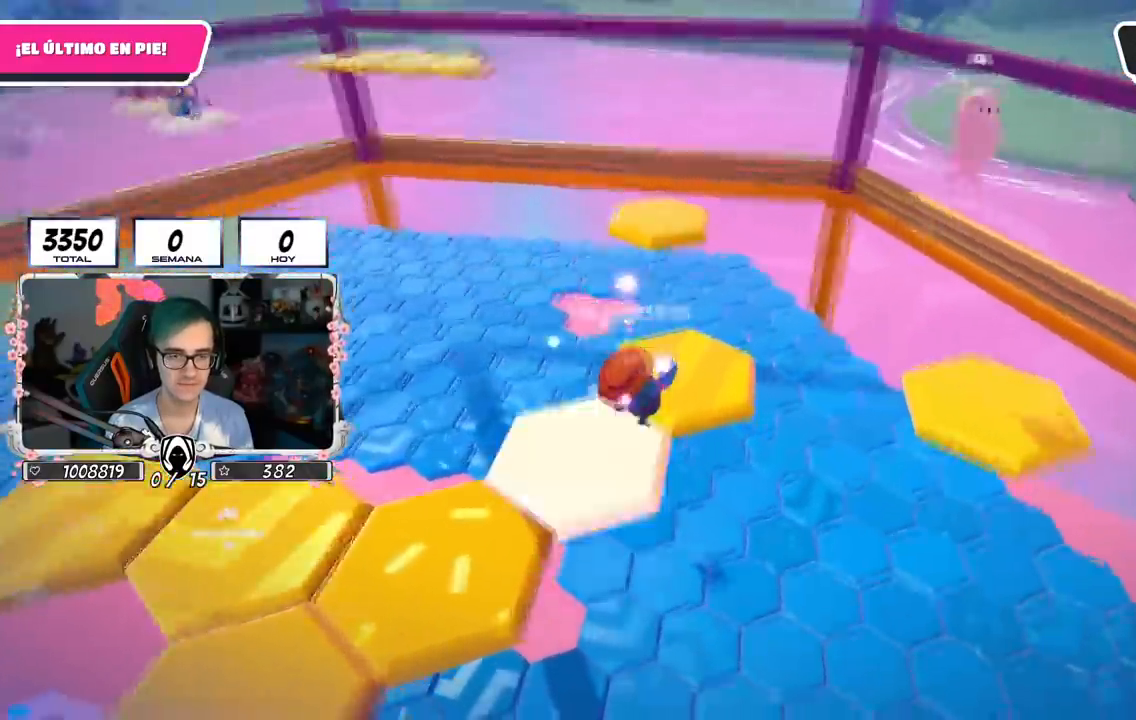
{"buttons": [], "left_stick": "down-left", "right_stick": "center", "events": [[100, "left_stick", "down-left"], [167, "right_stick", "up-left"], [217, "CROSS", "down"], [217, "right_stick", "center"], [417, "CROSS", "up"], [417, "R1", "down"], [501, "R1", "up"]]}
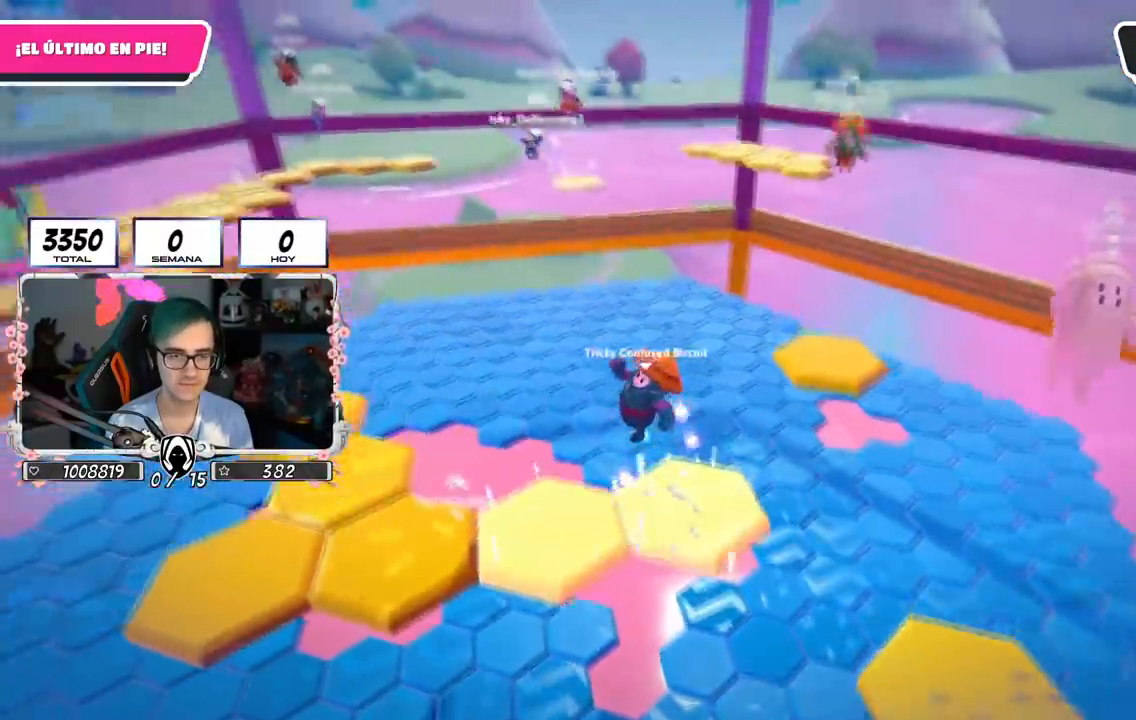
{"buttons": [], "left_stick": "down-left", "right_stick": "down", "events": [[133, "R1", "down"], [133, "right_stick", "down"], [217, "R1", "up"], [400, "R1", "down"], [450, "R1", "up"]]}
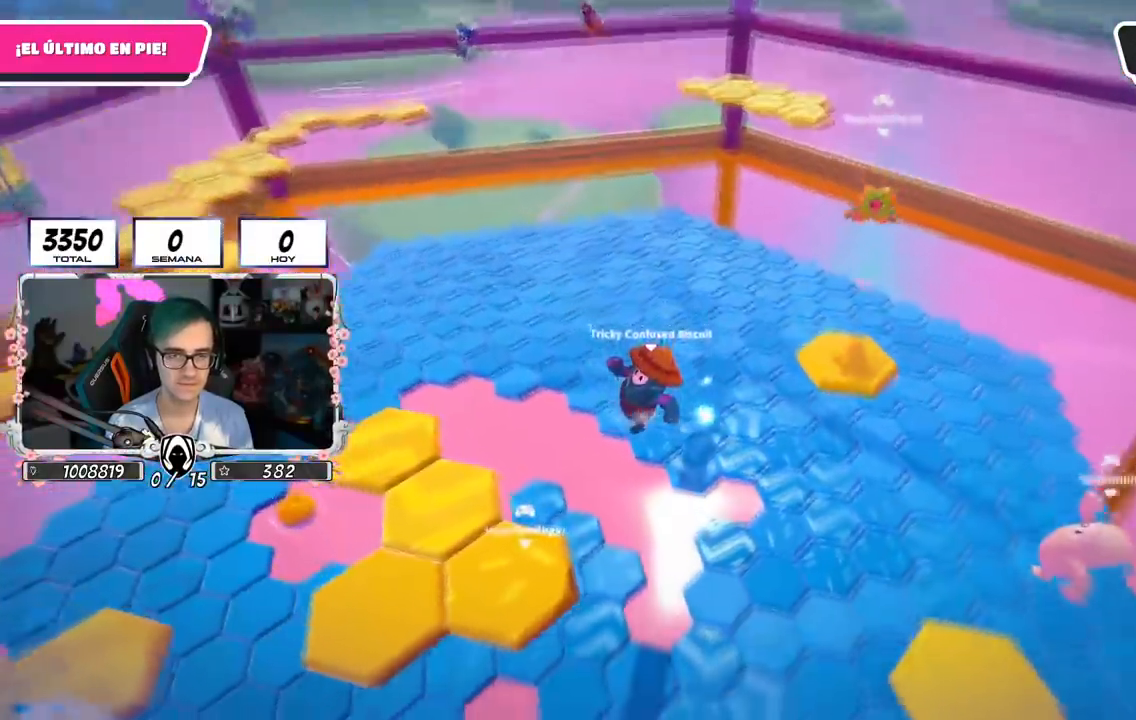
{"buttons": [], "left_stick": "up-right", "right_stick": "up", "events": [[50, "right_stick", "center"], [167, "left_stick", "left"], [317, "left_stick", "up"], [384, "right_stick", "up"], [467, "left_stick", "up-right"]]}
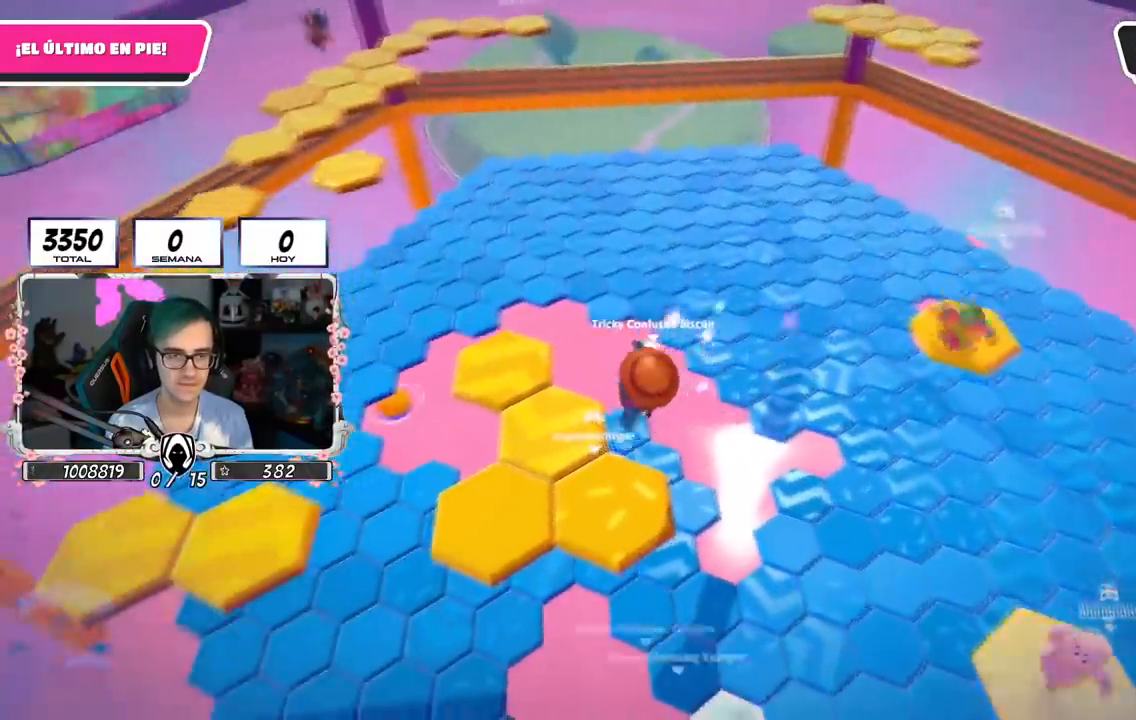
{"buttons": [], "left_stick": "down-left", "right_stick": "center", "events": [[83, "right_stick", "center"], [367, "left_stick", "down-right"], [450, "left_stick", "down-left"]]}
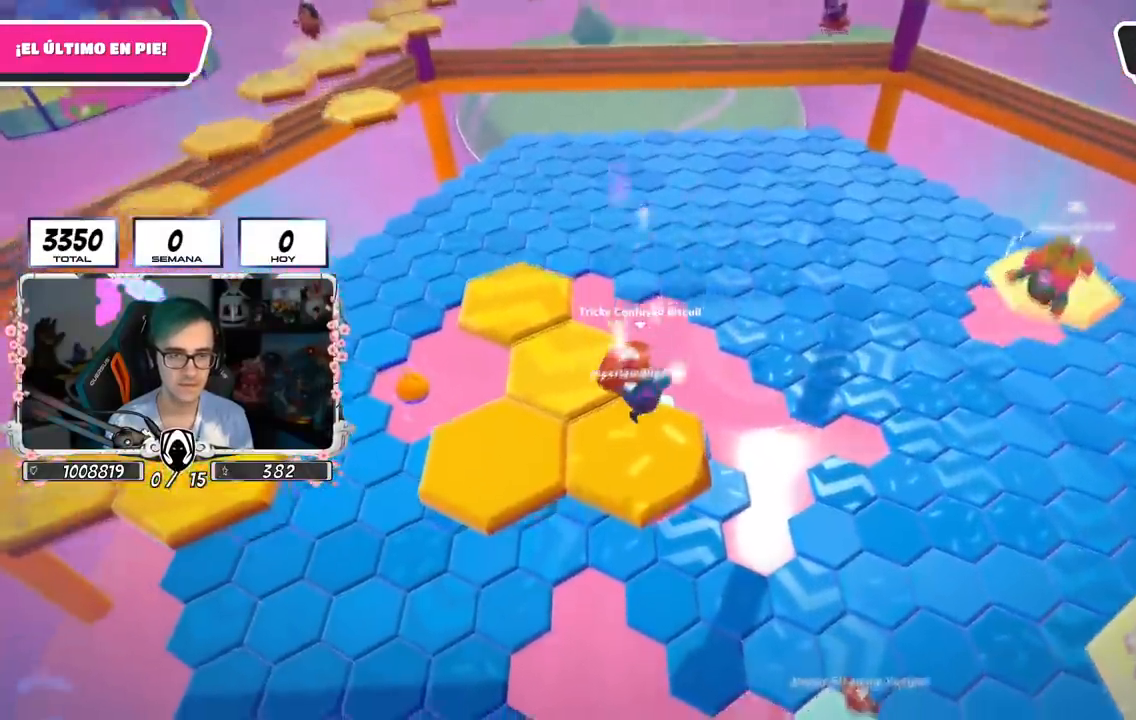
{"buttons": ["CROSS"], "left_stick": "down-left", "right_stick": "center", "events": [[100, "left_stick", "center"], [100, "right_stick", "down-right"], [184, "right_stick", "center"], [267, "CROSS", "down"], [267, "left_stick", "left"], [417, "left_stick", "down-left"]]}
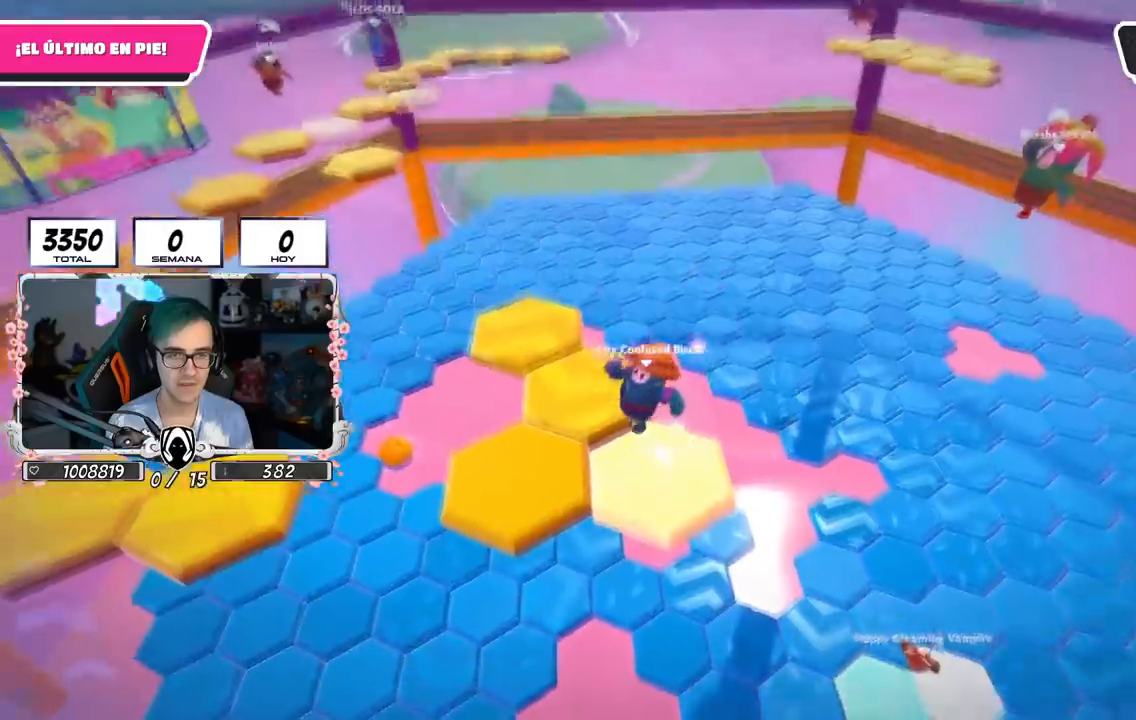
{"buttons": [], "left_stick": "up-left", "right_stick": "center", "events": [[33, "left_stick", "down"], [116, "CROSS", "up"], [267, "left_stick", "left"], [267, "right_stick", "down"], [400, "left_stick", "up-left"], [433, "right_stick", "center"]]}
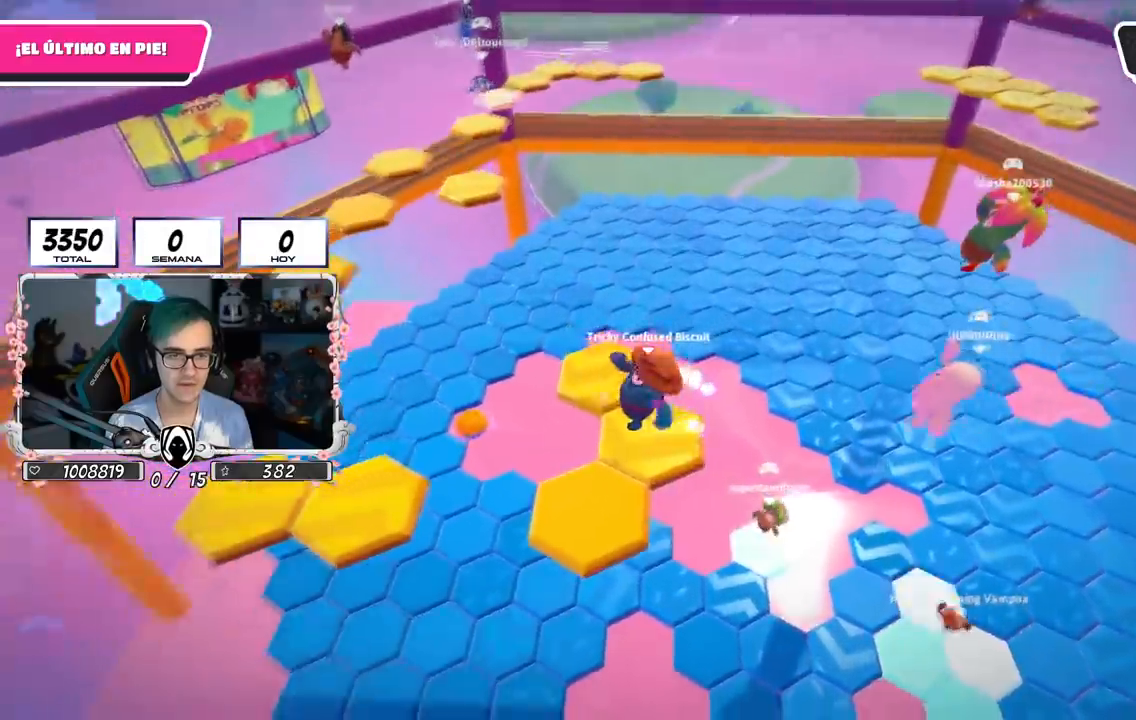
{"buttons": [], "left_stick": "down", "right_stick": "center", "events": [[267, "left_stick", "up-right"], [401, "left_stick", "down-right"], [467, "left_stick", "down"]]}
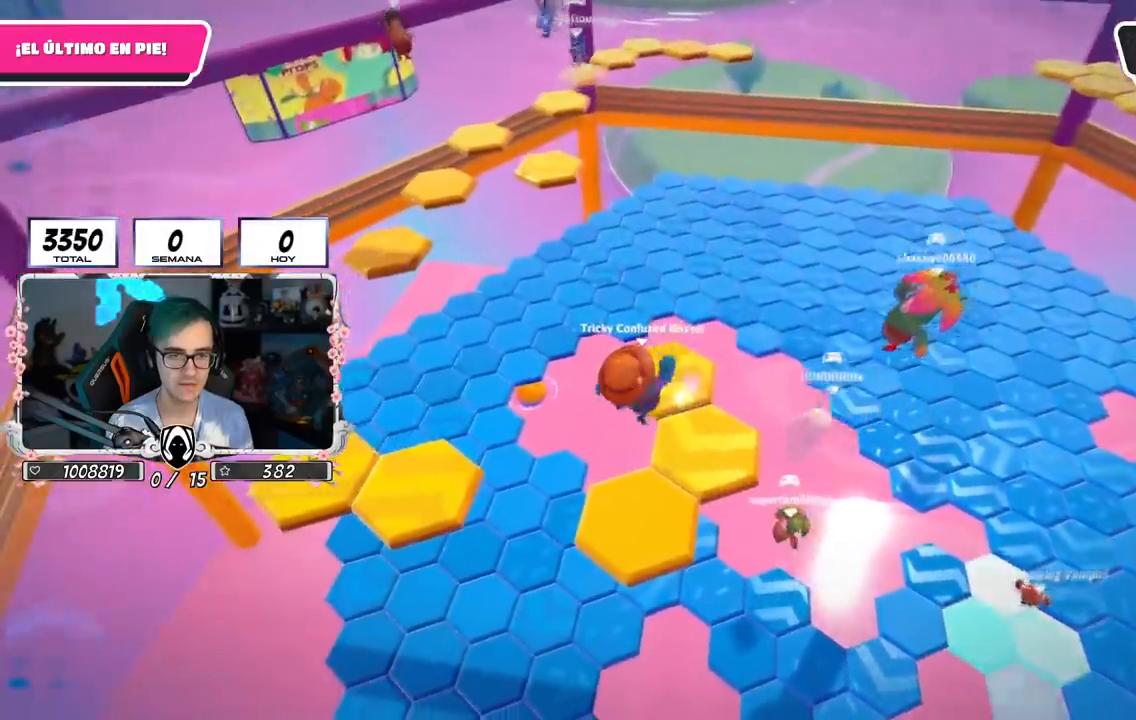
{"buttons": [], "left_stick": "up-right", "right_stick": "center", "events": [[16, "left_stick", "down-left"], [183, "left_stick", "up-left"], [250, "left_stick", "up"], [350, "left_stick", "up-right"]]}
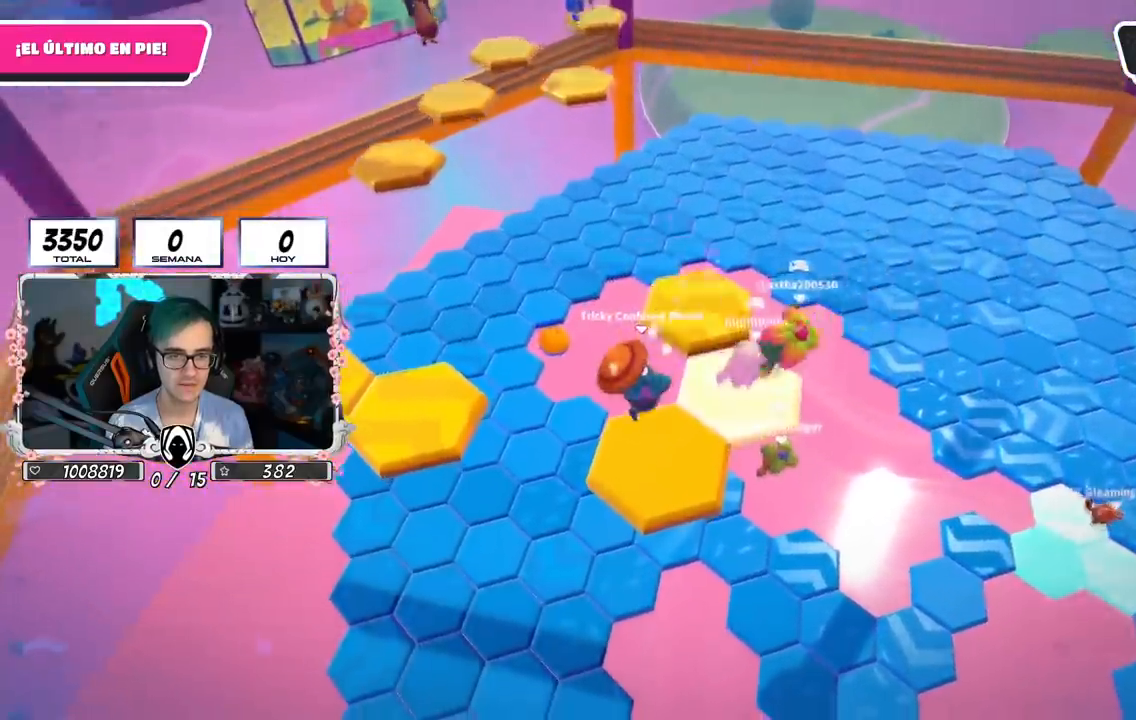
{"buttons": ["CROSS"], "left_stick": "left", "right_stick": "center", "events": [[50, "left_stick", "up-left"], [150, "left_stick", "left"], [334, "CROSS", "down"]]}
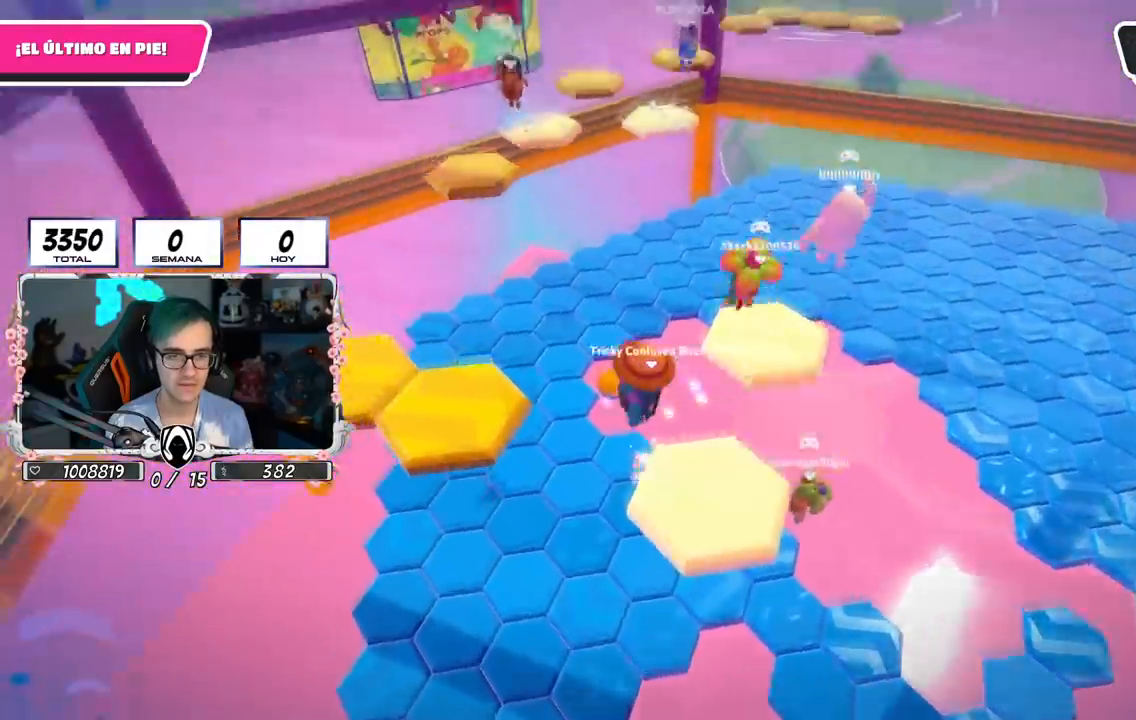
{"buttons": [], "left_stick": "up-left", "right_stick": "down-right", "events": [[200, "CROSS", "up"], [367, "right_stick", "down-right"], [383, "left_stick", "up-left"]]}
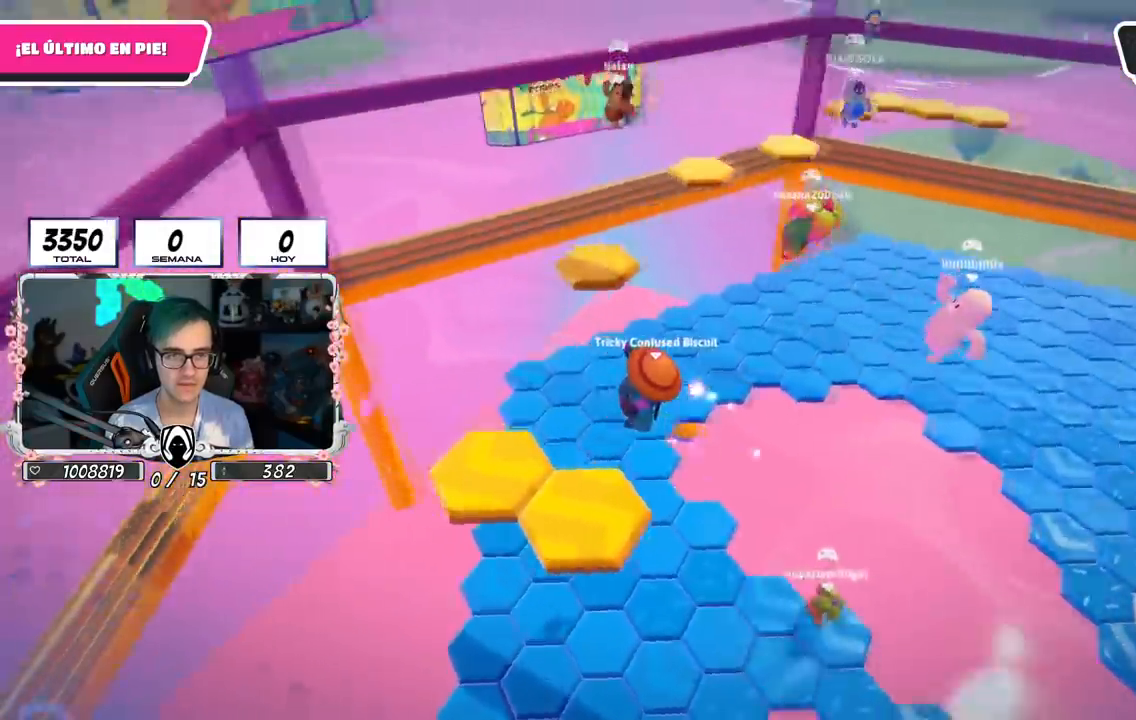
{"buttons": [], "left_stick": "up-right", "right_stick": "center", "events": [[117, "right_stick", "center"], [217, "left_stick", "left"], [401, "right_stick", "right"], [434, "left_stick", "up"], [501, "left_stick", "up-right"], [501, "right_stick", "center"]]}
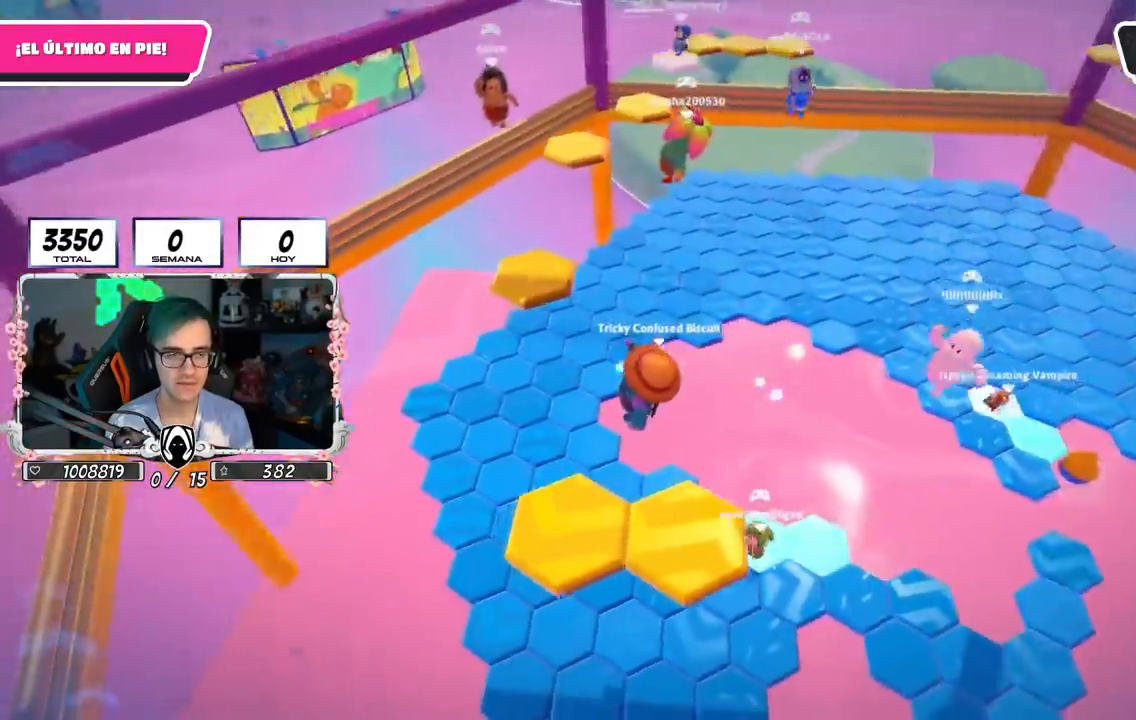
{"buttons": [], "left_stick": "down-right", "right_stick": "center", "events": [[16, "left_stick", "right"], [367, "left_stick", "down-right"]]}
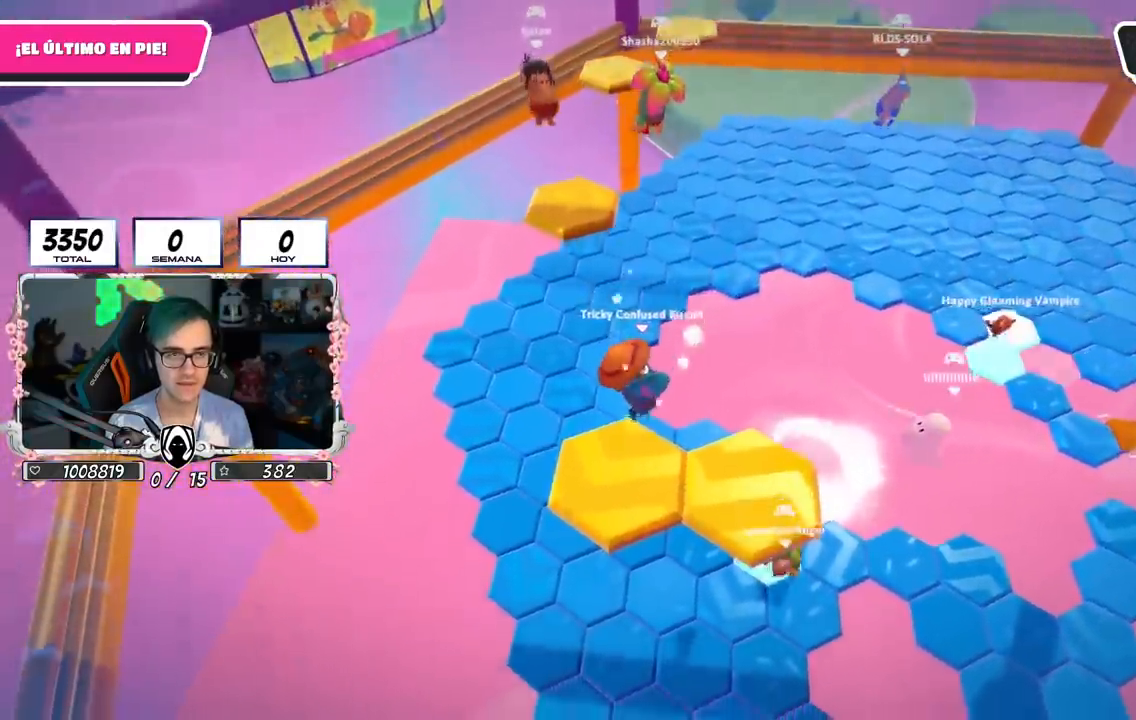
{"buttons": [], "left_stick": "center", "right_stick": "center", "events": [[34, "right_stick", "up-right"], [50, "left_stick", "left"], [184, "left_stick", "center"], [184, "right_stick", "center"]]}